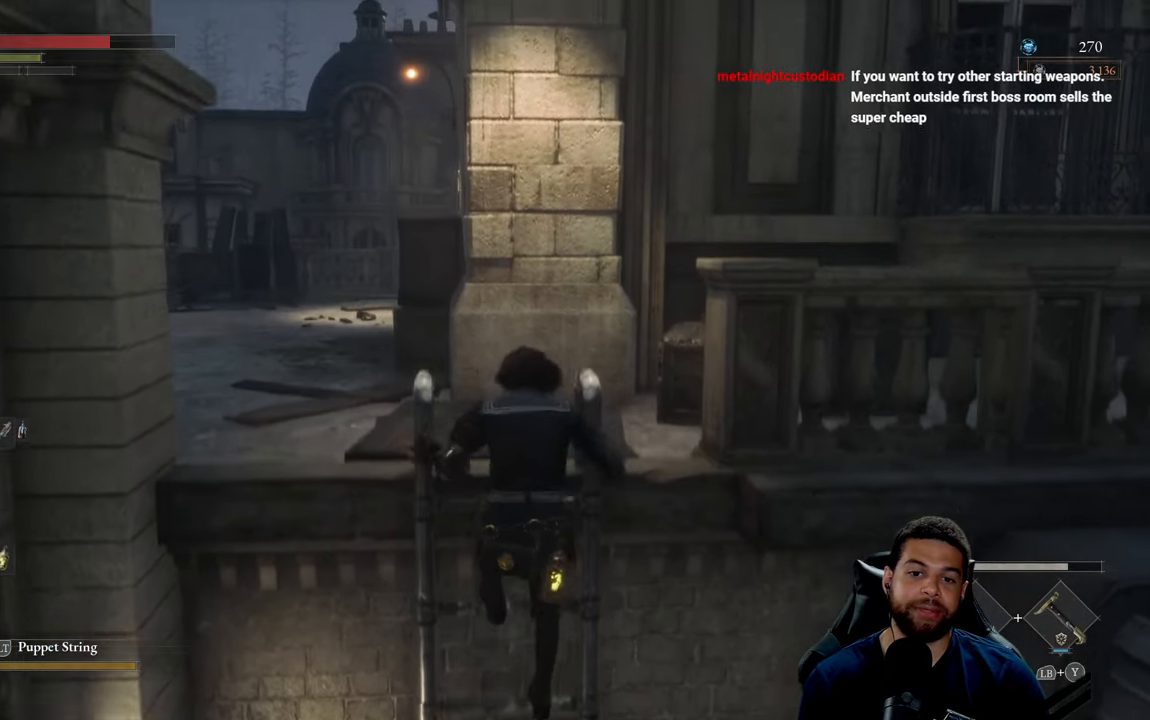
Gameplay with a controller (Xbox layout); each line is a JSON object with the inputs held at the frame after it. "events" lists button and stick changes between this image and that frame as [ms after this image, input, new state], when the widget could be followed in between.
{"buttons": [], "left_stick": "up", "right_stick": "center", "events": [[317, "B", "up"]]}
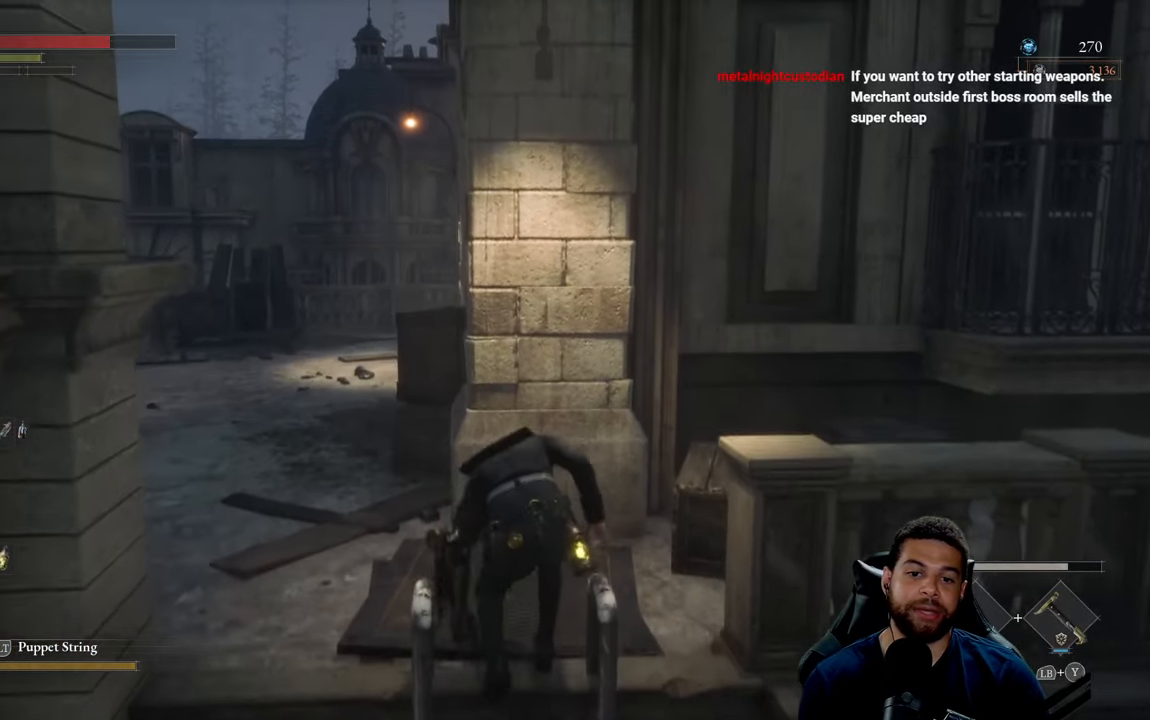
{"buttons": [], "left_stick": "up", "right_stick": "center", "events": [[33, "right_stick", "left"], [217, "right_stick", "center"]]}
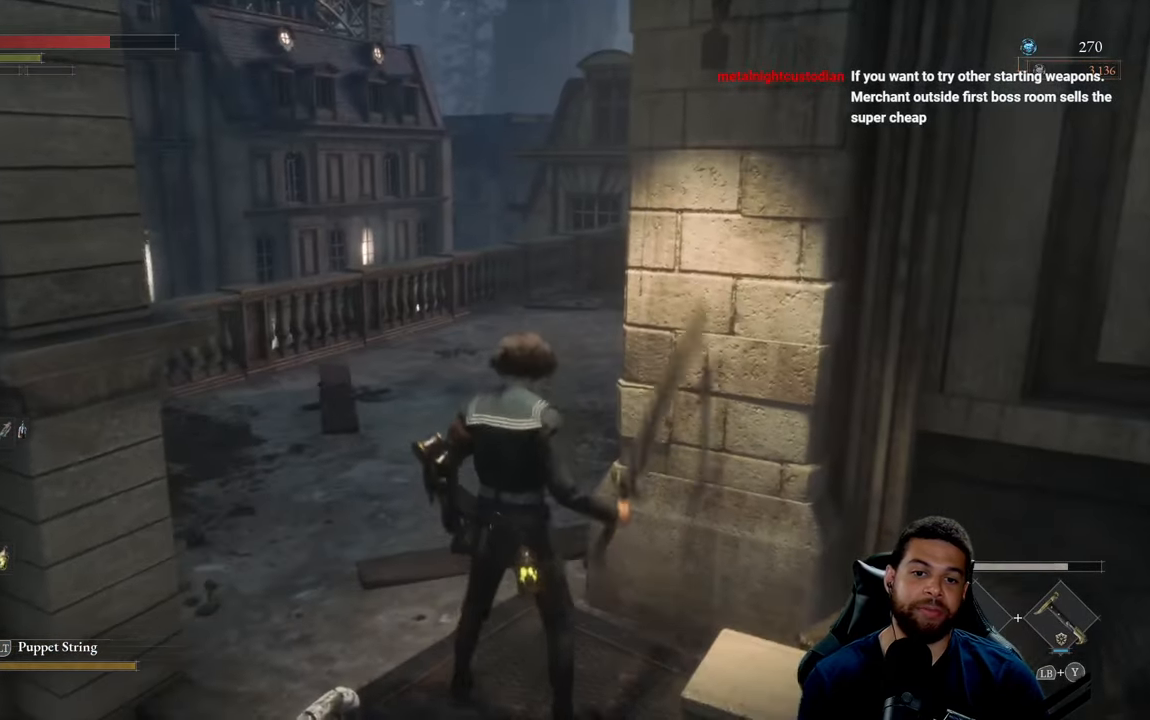
{"buttons": [], "left_stick": "up", "right_stick": "center", "events": []}
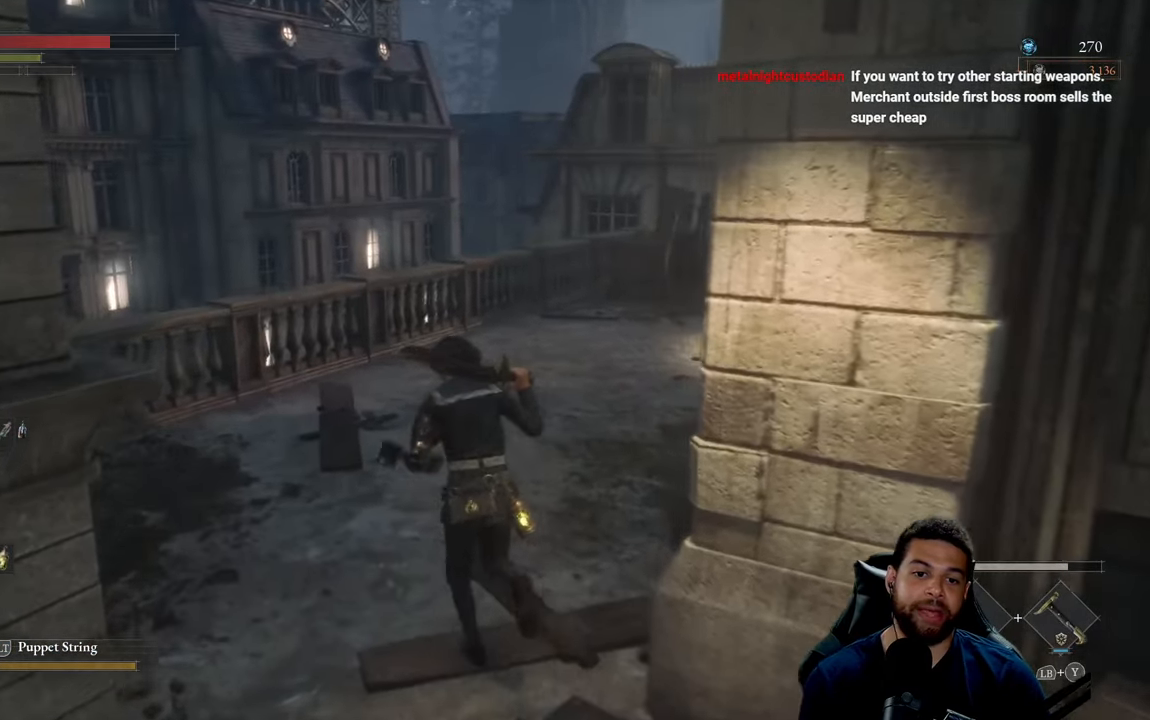
{"buttons": [], "left_stick": "right", "right_stick": "left", "events": [[67, "right_stick", "left"], [417, "left_stick", "right"]]}
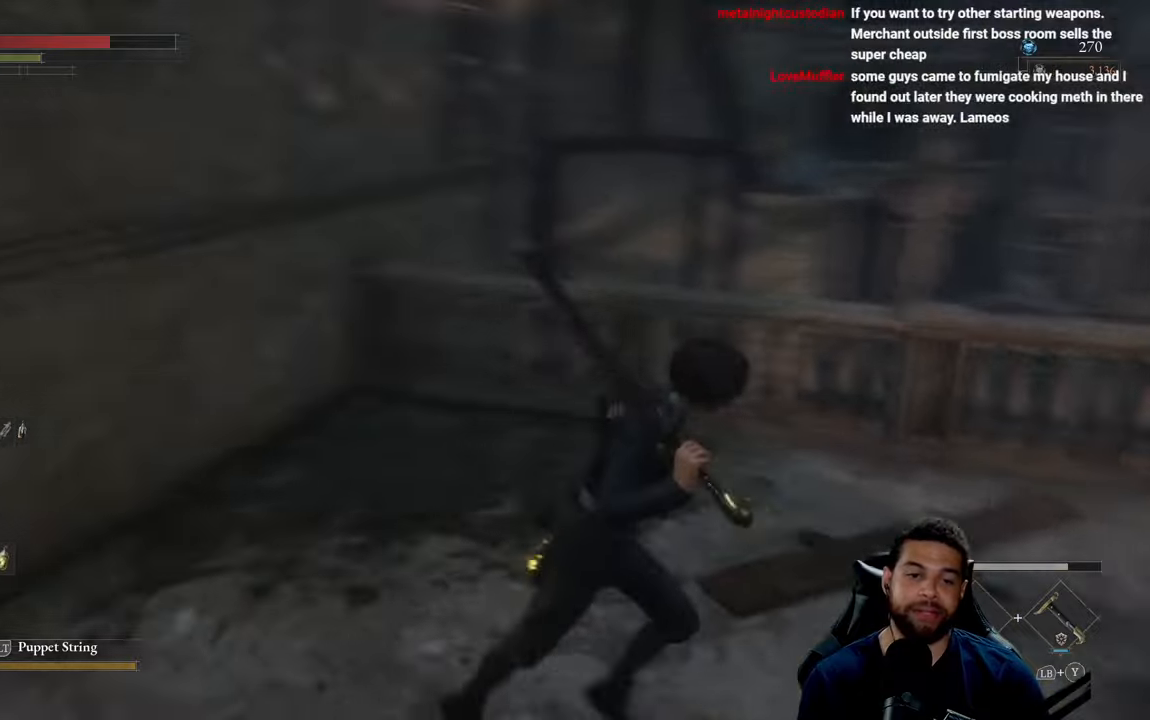
{"buttons": [], "left_stick": "down", "right_stick": "center", "events": [[84, "left_stick", "center"], [334, "left_stick", "down"], [400, "right_stick", "center"]]}
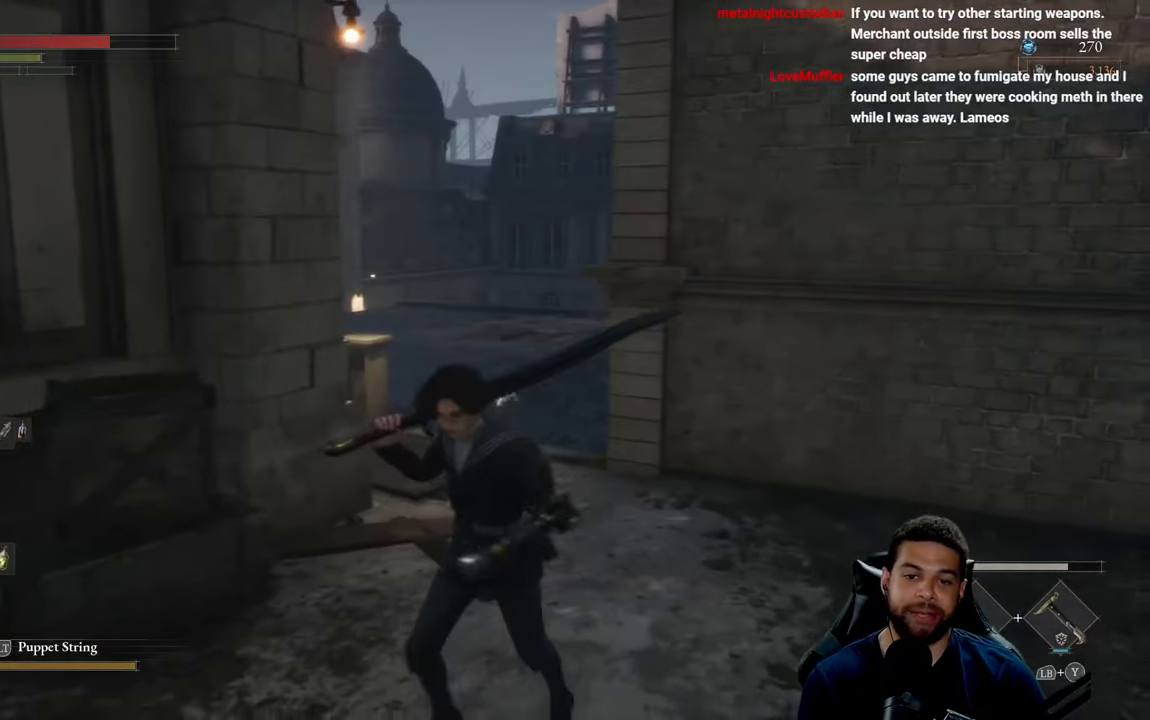
{"buttons": [], "left_stick": "center", "right_stick": "left", "events": [[17, "left_stick", "down-left"], [17, "right_stick", "left"], [300, "left_stick", "center"]]}
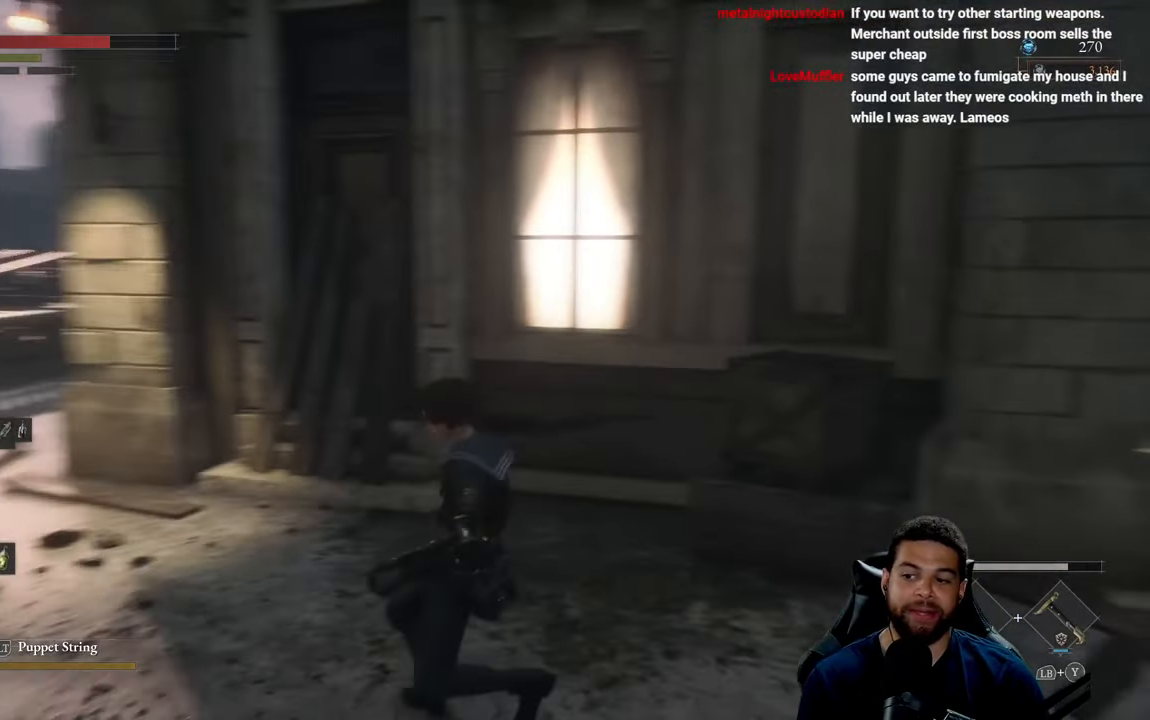
{"buttons": [], "left_stick": "up-left", "right_stick": "center", "events": [[84, "left_stick", "left"], [167, "right_stick", "center"], [284, "right_stick", "left"], [367, "left_stick", "up-left"], [400, "right_stick", "center"]]}
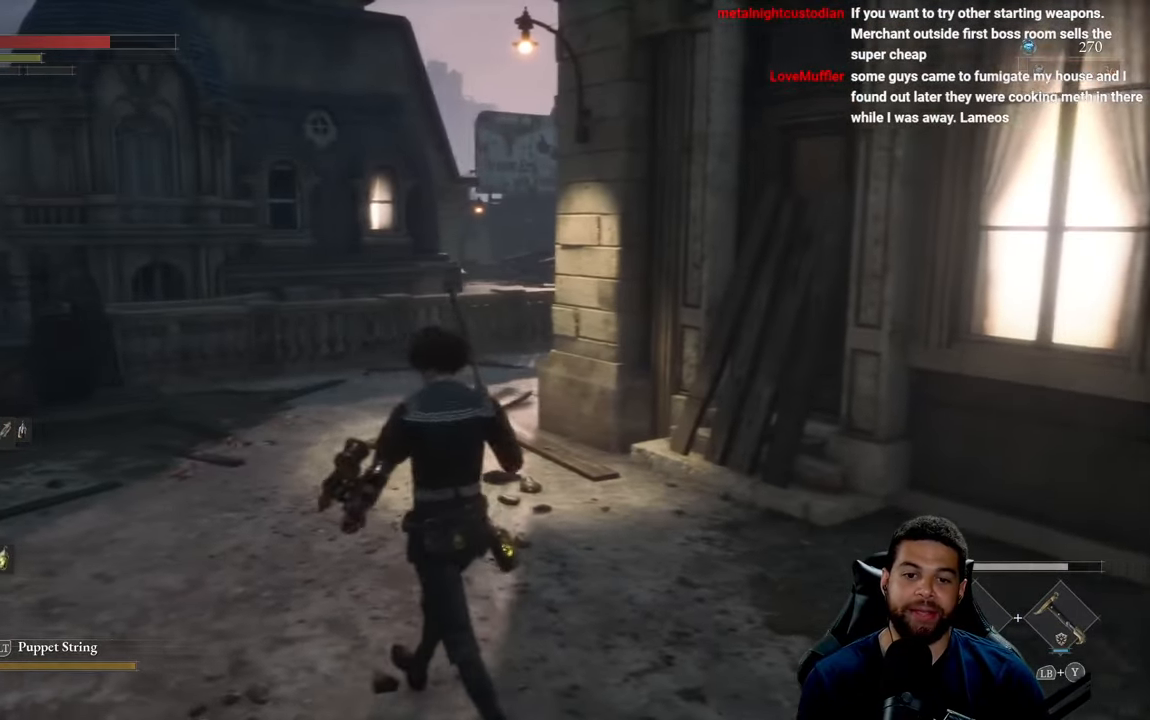
{"buttons": [], "left_stick": "up-left", "right_stick": "down-right", "events": [[300, "right_stick", "down-right"]]}
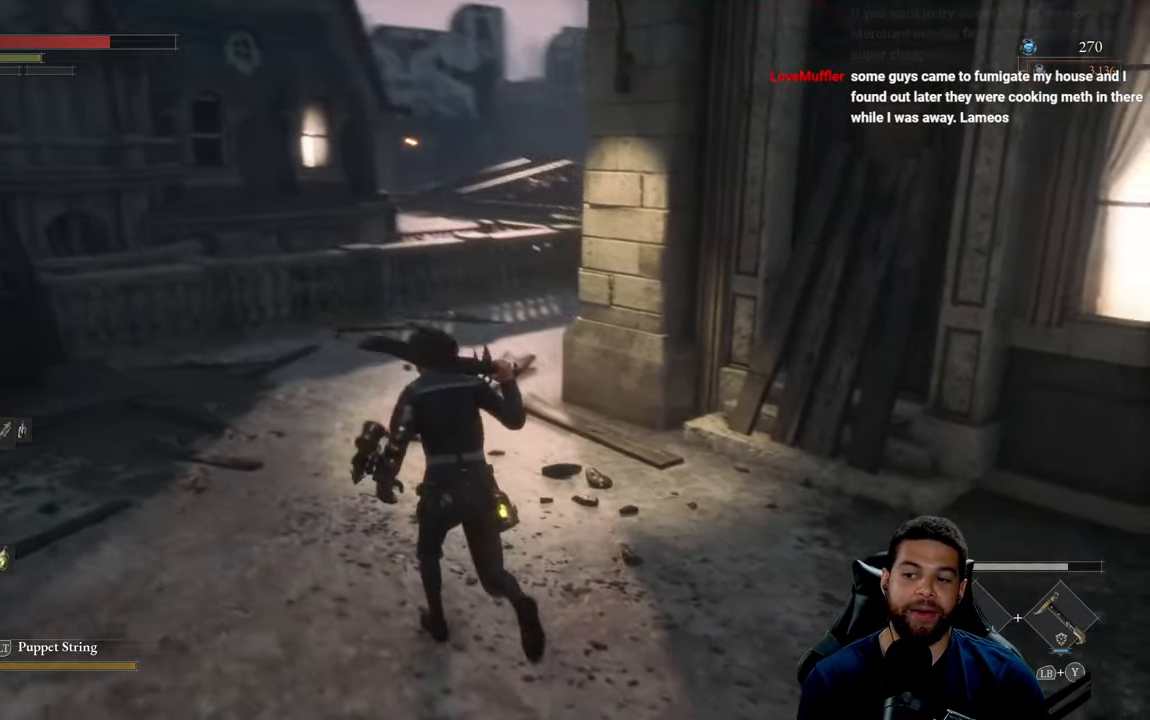
{"buttons": [], "left_stick": "up-left", "right_stick": "center", "events": [[200, "right_stick", "center"]]}
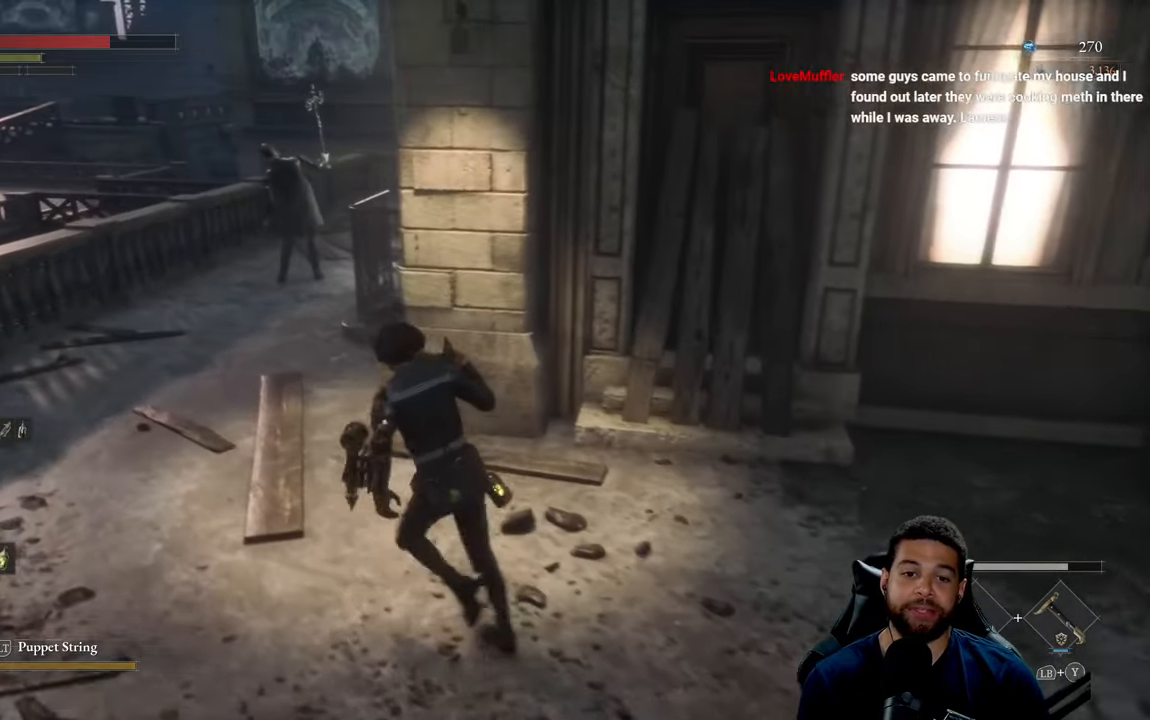
{"buttons": [], "left_stick": "center", "right_stick": "right", "events": [[400, "left_stick", "center"], [484, "right_stick", "right"]]}
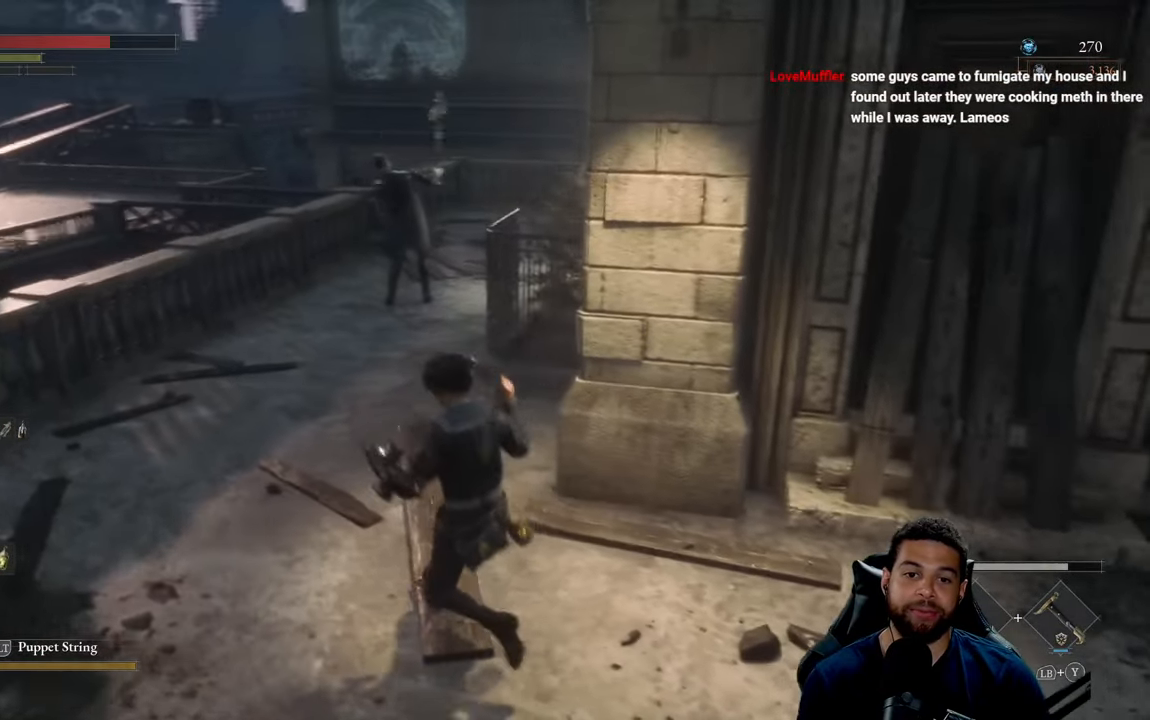
{"buttons": [], "left_stick": "center", "right_stick": "center", "events": [[117, "right_stick", "center"]]}
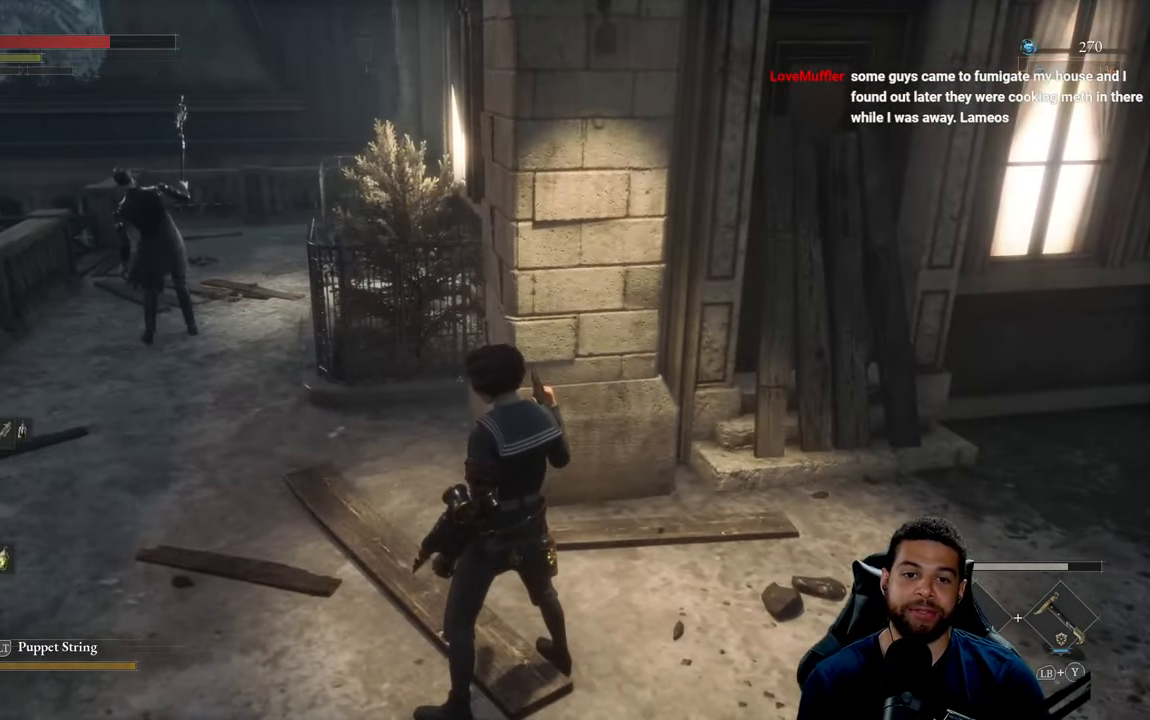
{"buttons": [], "left_stick": "up-left", "right_stick": "center", "events": [[450, "left_stick", "up-left"]]}
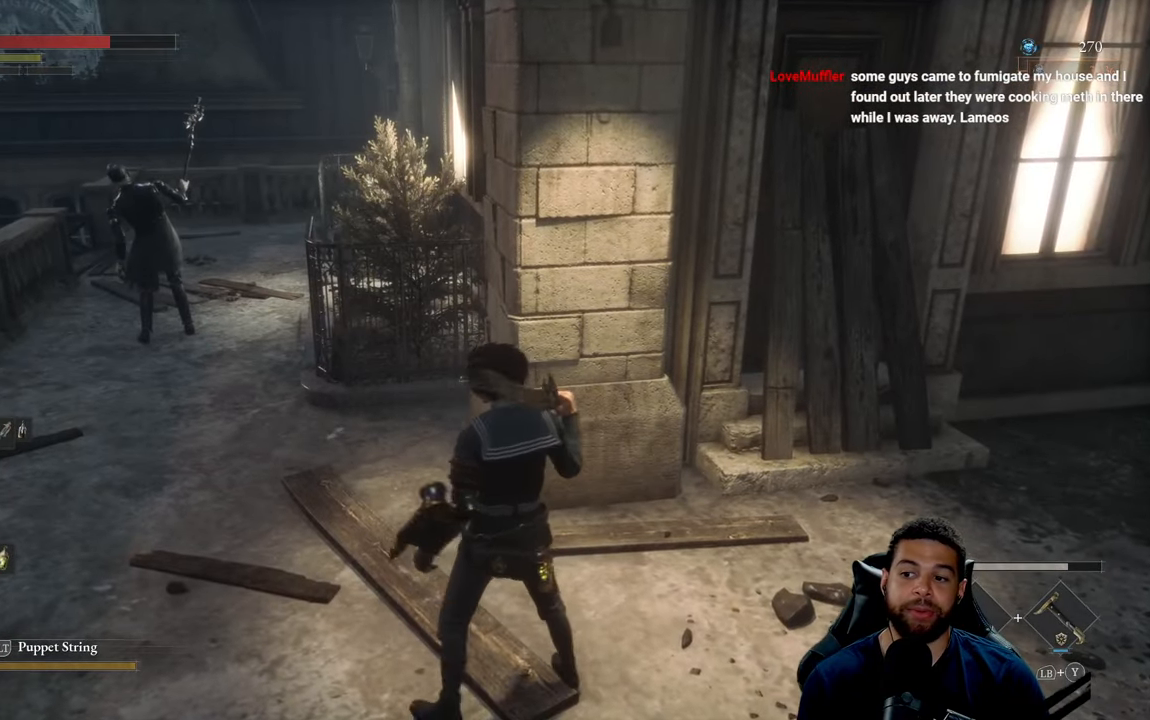
{"buttons": [], "left_stick": "center", "right_stick": "center", "events": [[417, "left_stick", "center"]]}
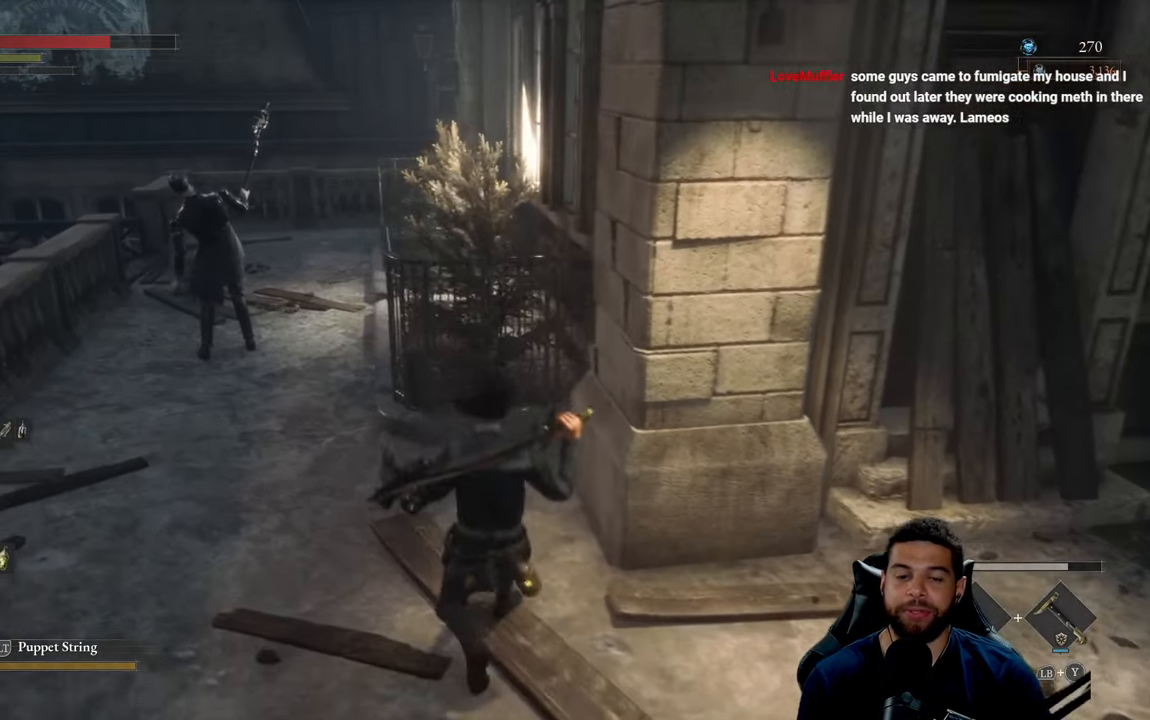
{"buttons": [], "left_stick": "center", "right_stick": "center", "events": []}
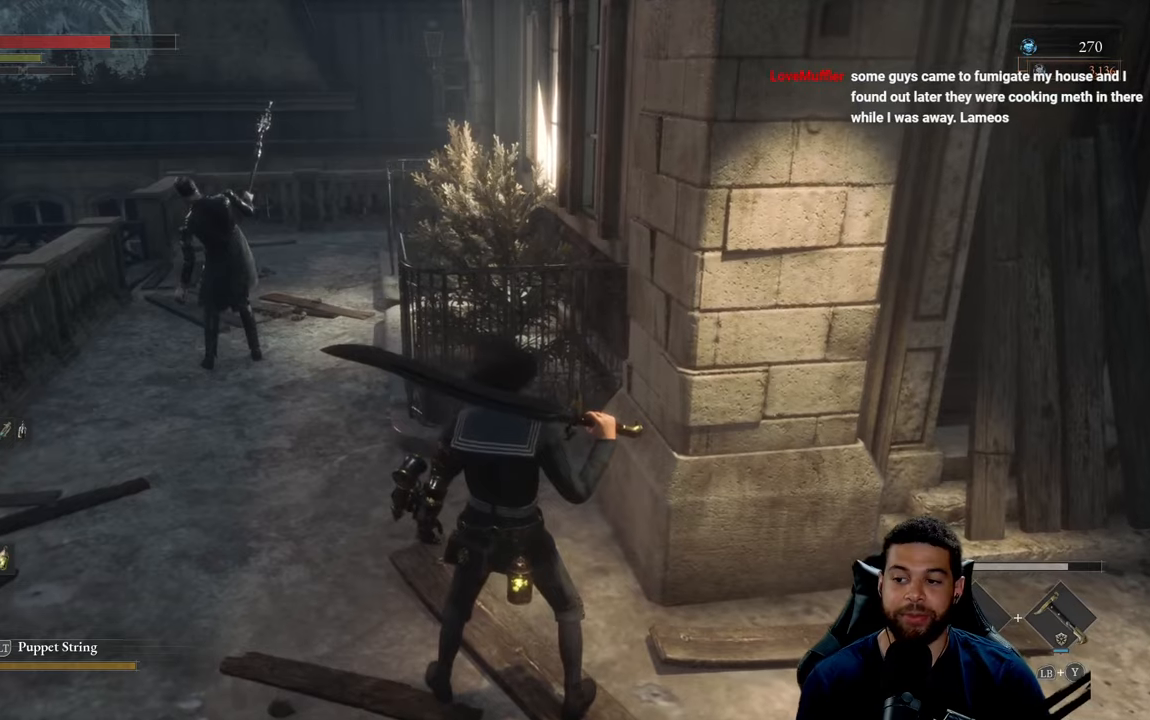
{"buttons": [], "left_stick": "down-left", "right_stick": "center", "events": [[366, "left_stick", "down-left"]]}
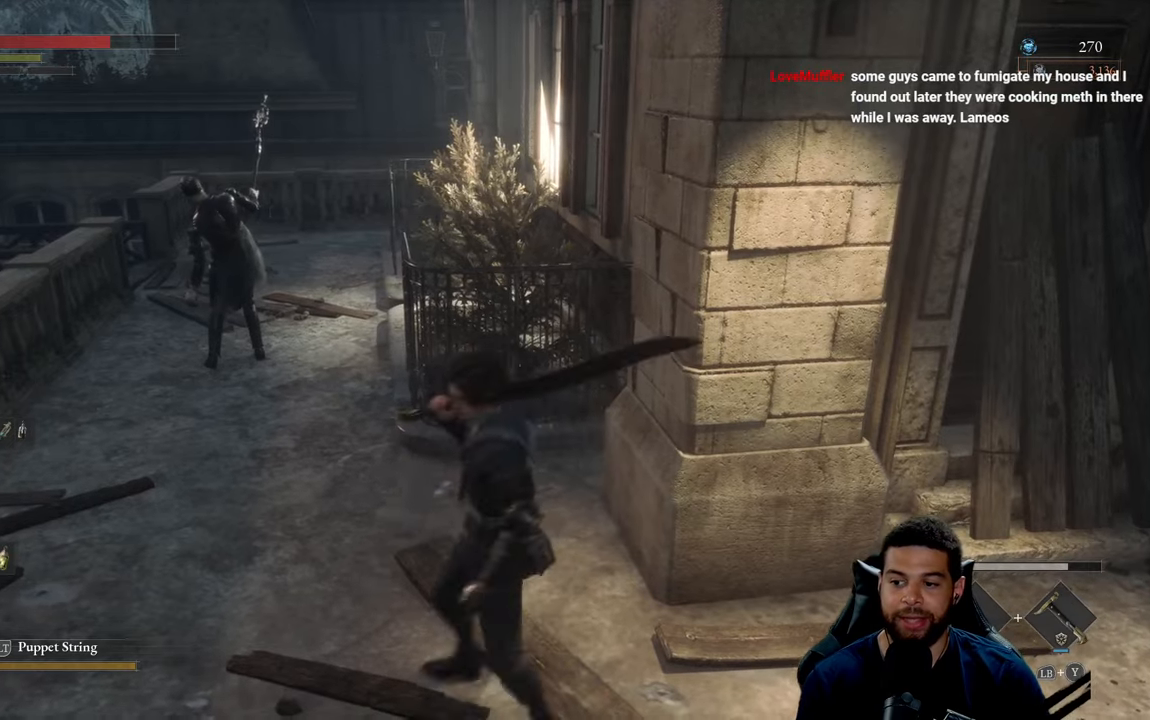
{"buttons": ["B"], "left_stick": "up-left", "right_stick": "center", "events": [[250, "left_stick", "up-left"], [433, "B", "down"]]}
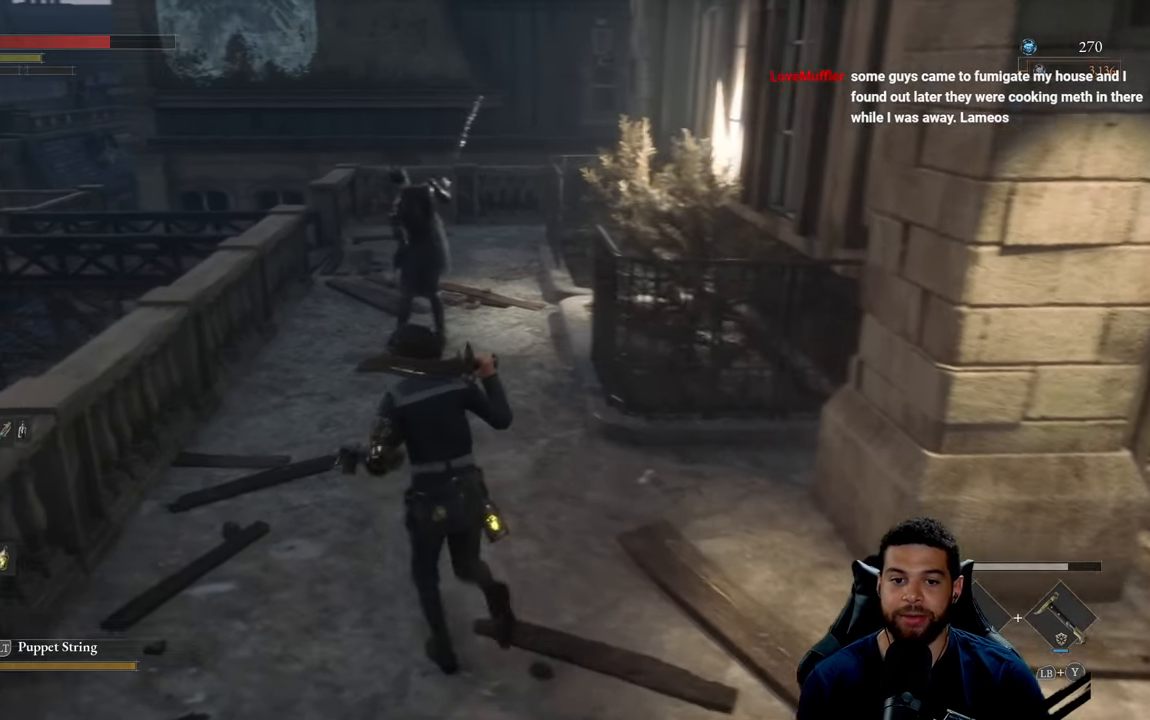
{"buttons": ["B"], "left_stick": "up", "right_stick": "center", "events": [[66, "left_stick", "up"]]}
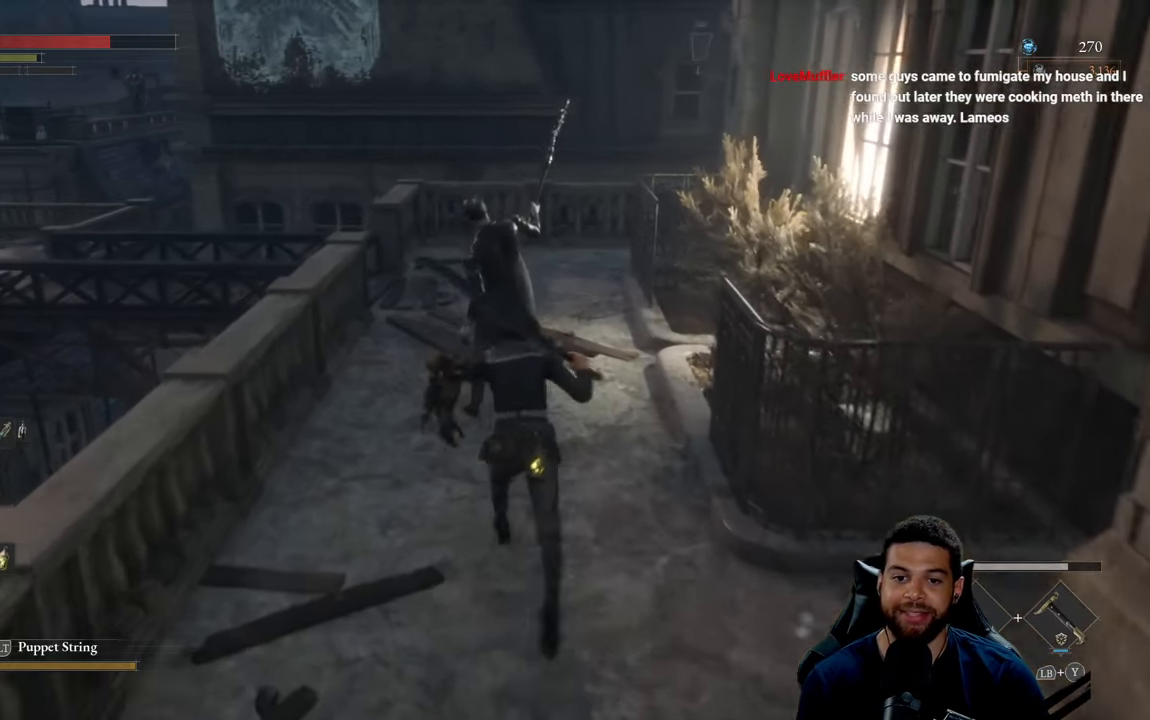
{"buttons": [], "left_stick": "center", "right_stick": "center", "events": [[33, "B", "up"], [300, "left_stick", "center"], [350, "R1", "down"], [366, "R3", "down"], [483, "R1", "up"], [483, "R3", "up"]]}
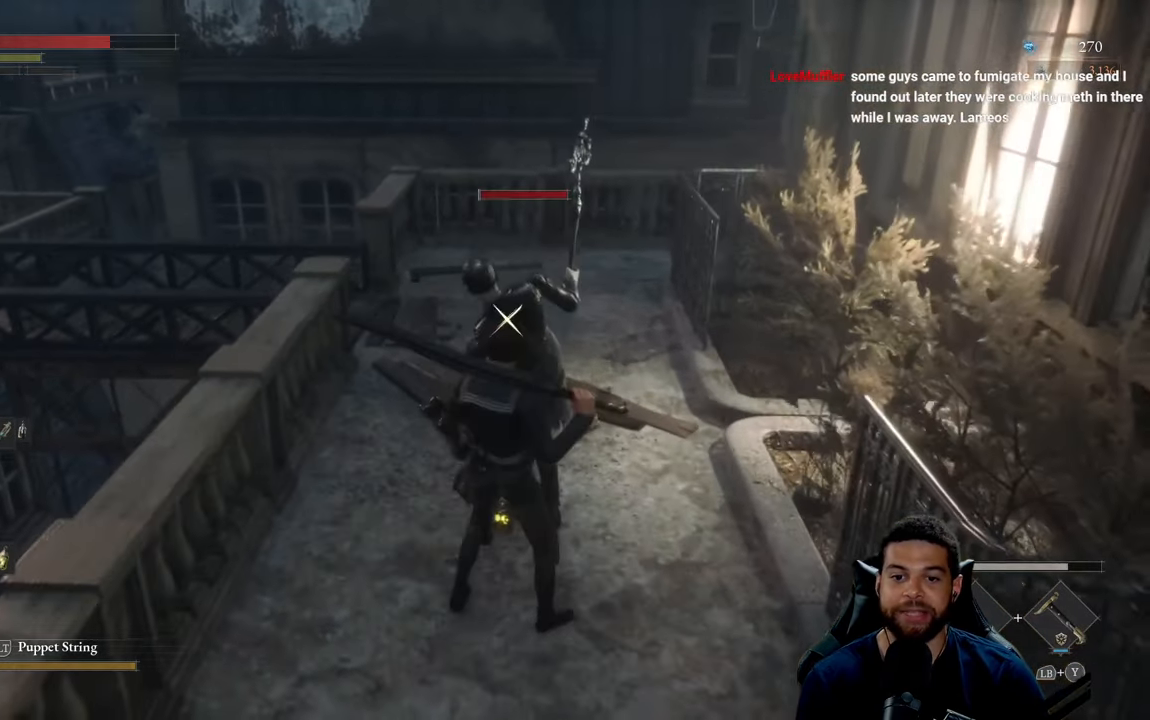
{"buttons": [], "left_stick": "center", "right_stick": "center", "events": [[316, "left_stick", "left"], [416, "left_stick", "center"]]}
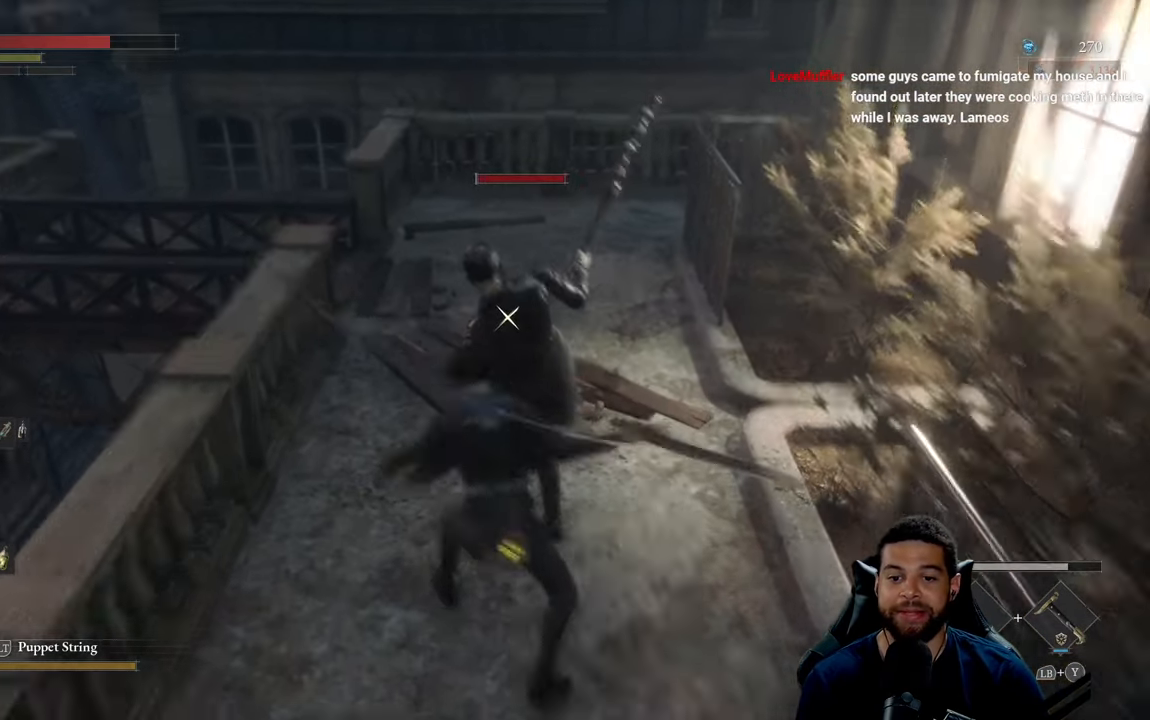
{"buttons": [], "left_stick": "center", "right_stick": "center", "events": [[16, "left_stick", "left"], [183, "left_stick", "center"]]}
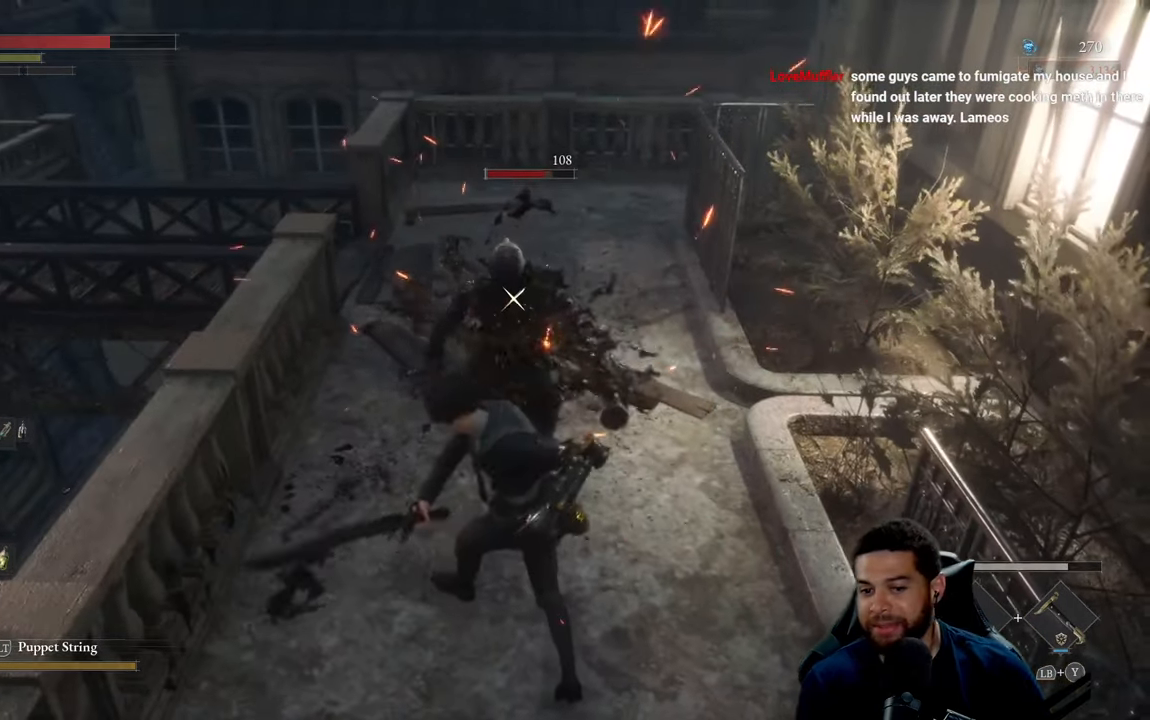
{"buttons": [], "left_stick": "center", "right_stick": "center", "events": []}
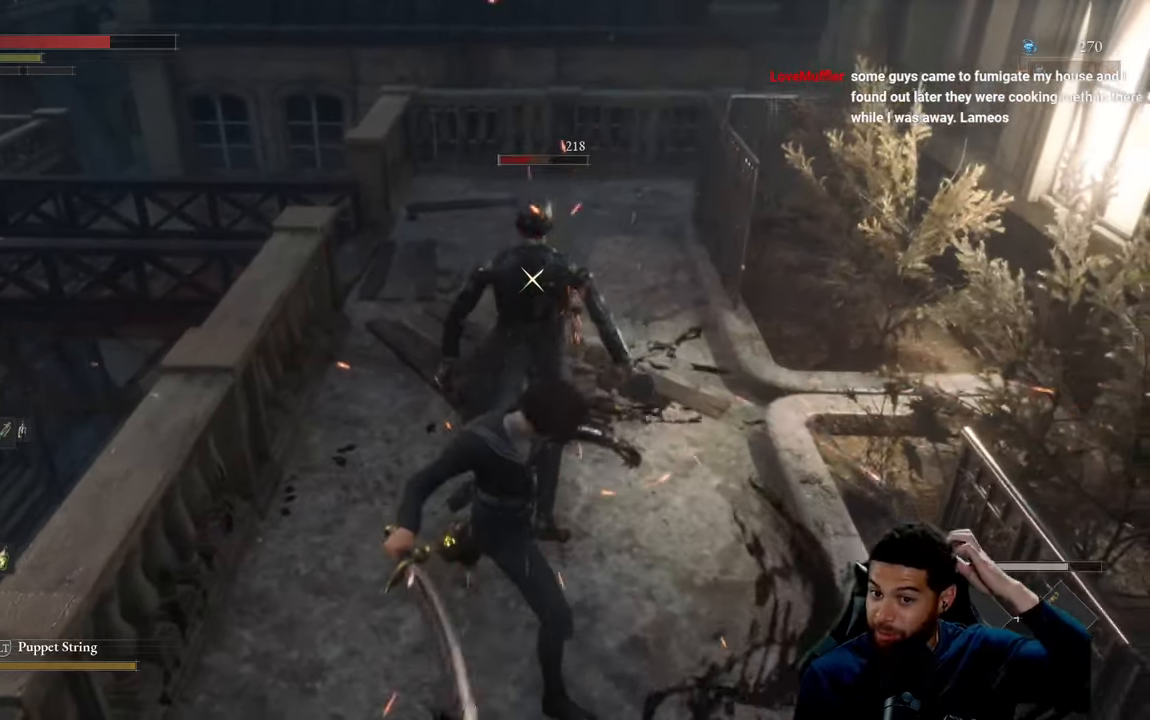
{"buttons": [], "left_stick": "center", "right_stick": "center", "events": []}
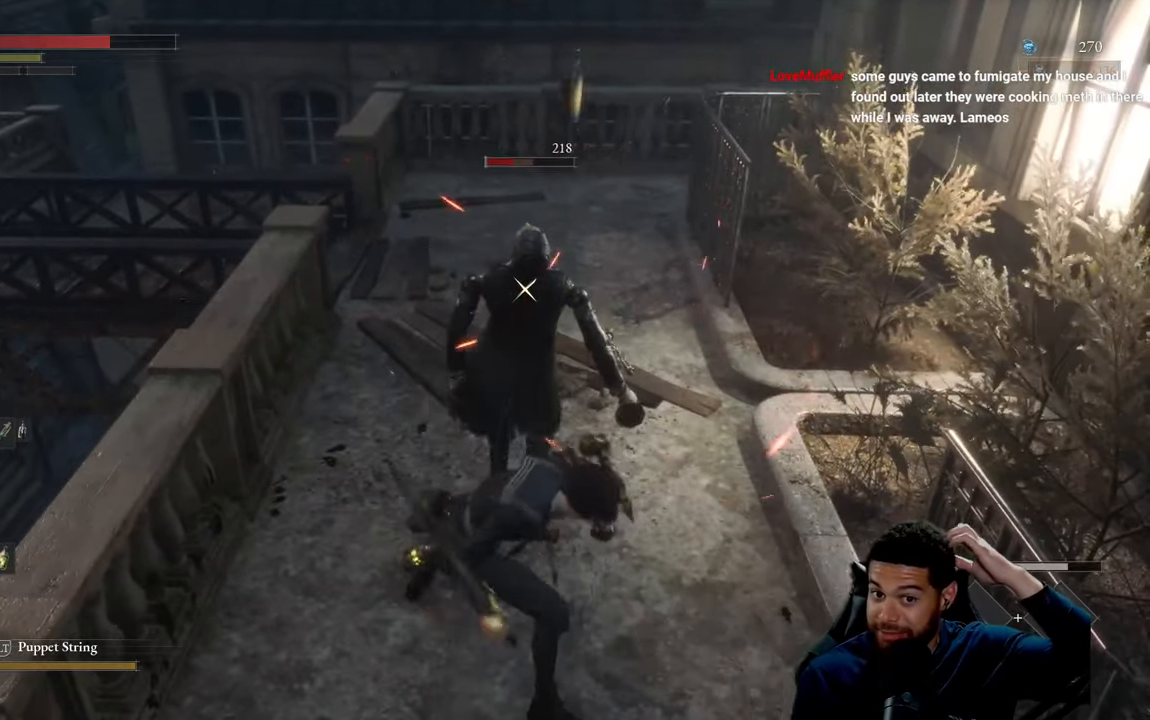
{"buttons": [], "left_stick": "center", "right_stick": "center", "events": []}
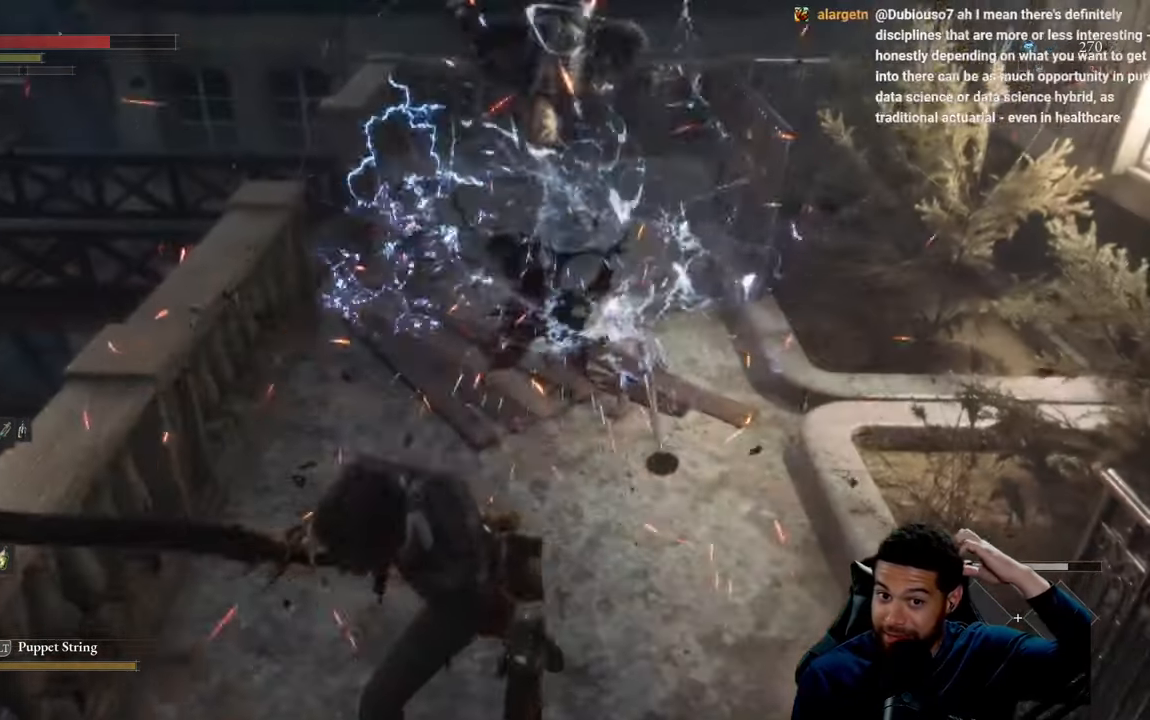
{"buttons": [], "left_stick": "center", "right_stick": "center", "events": []}
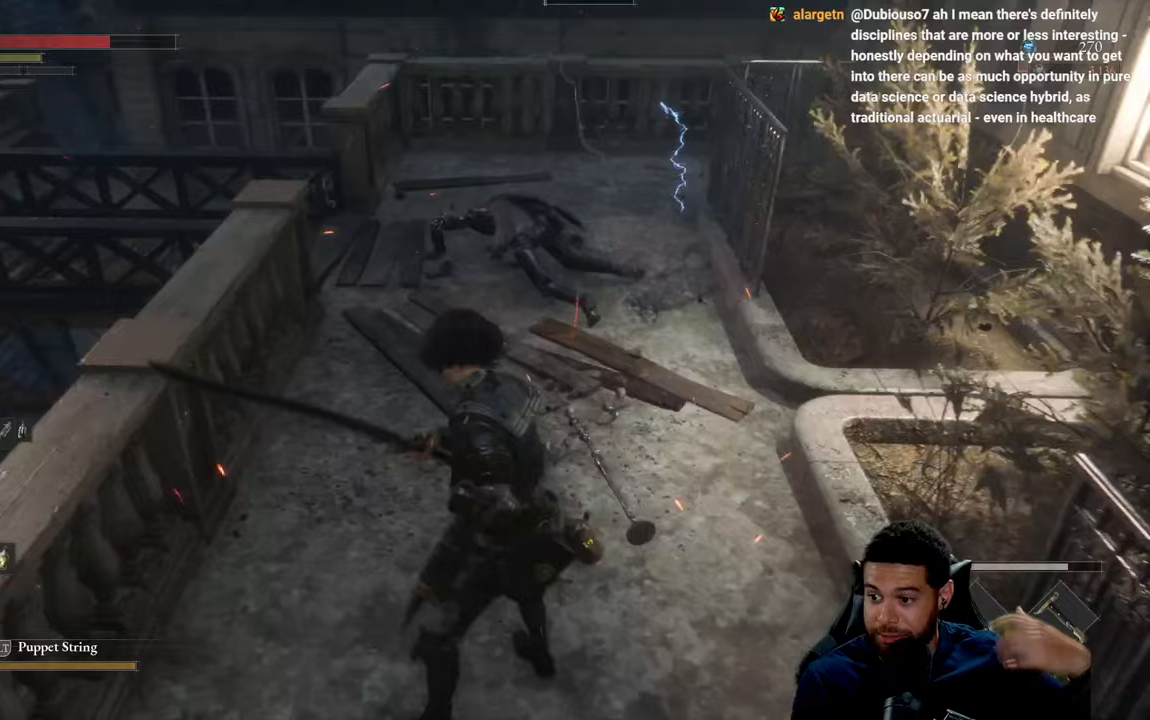
{"buttons": [], "left_stick": "center", "right_stick": "center", "events": []}
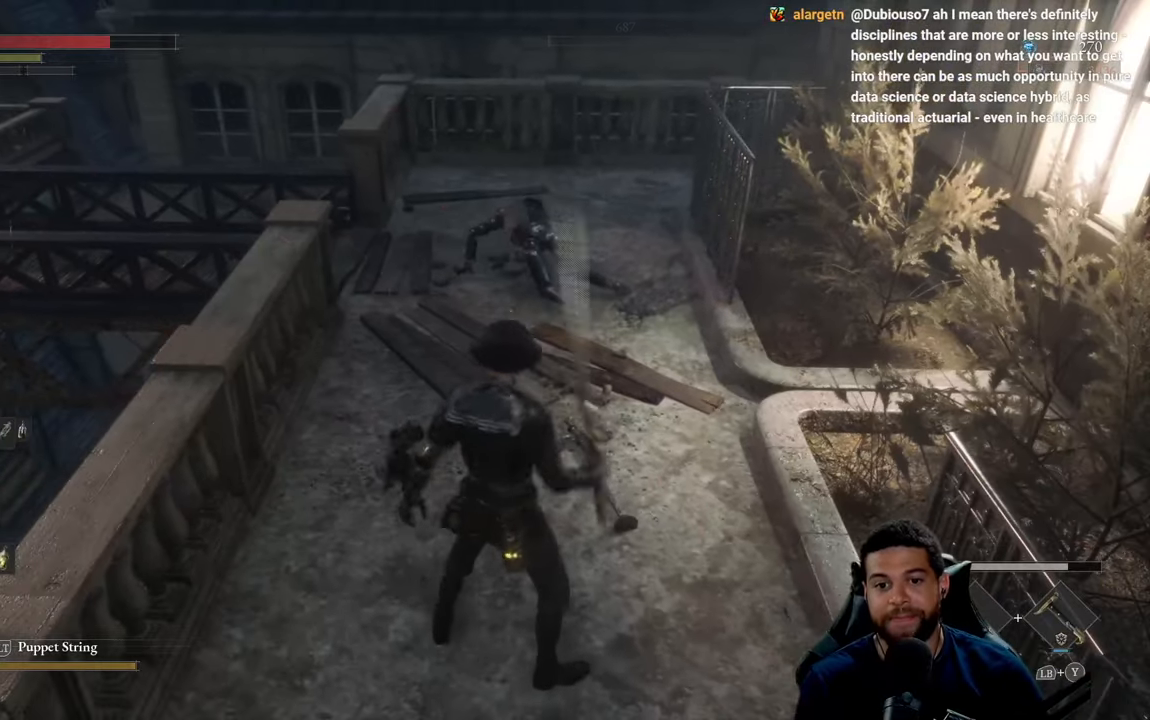
{"buttons": ["B"], "left_stick": "up", "right_stick": "center", "events": [[83, "left_stick", "up"], [300, "B", "down"]]}
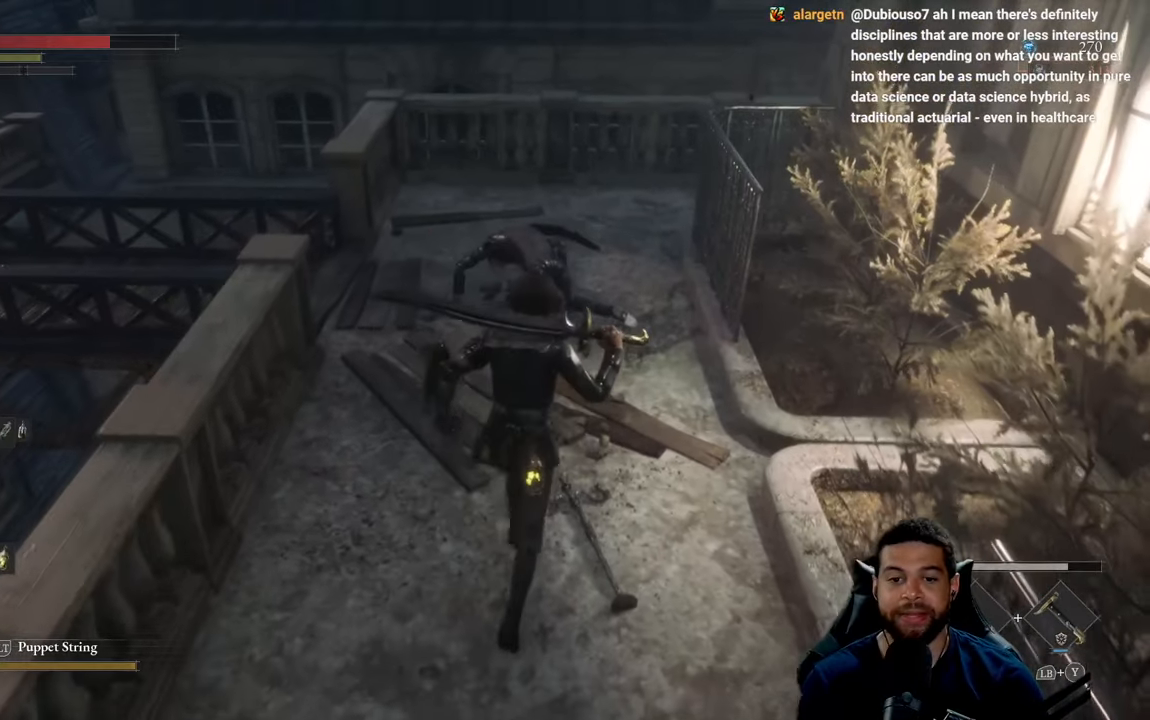
{"buttons": [], "left_stick": "up", "right_stick": "left", "events": [[333, "B", "up"], [433, "right_stick", "left"]]}
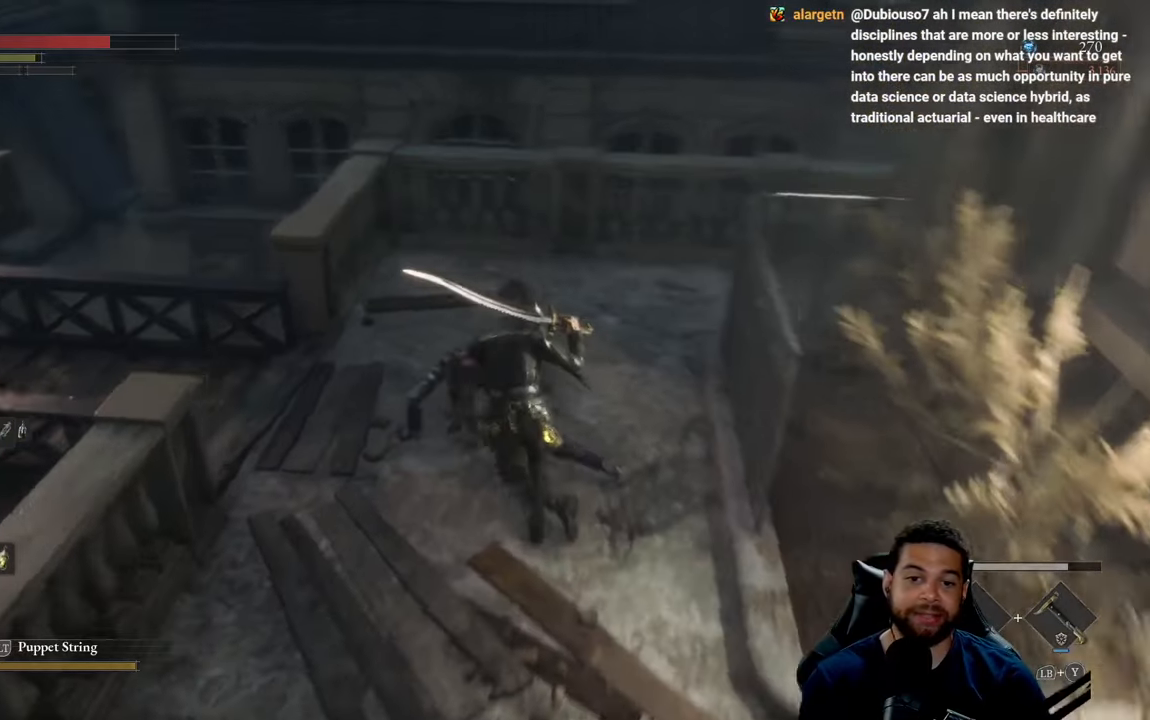
{"buttons": [], "left_stick": "up", "right_stick": "up", "events": [[283, "right_stick", "center"], [450, "right_stick", "up"]]}
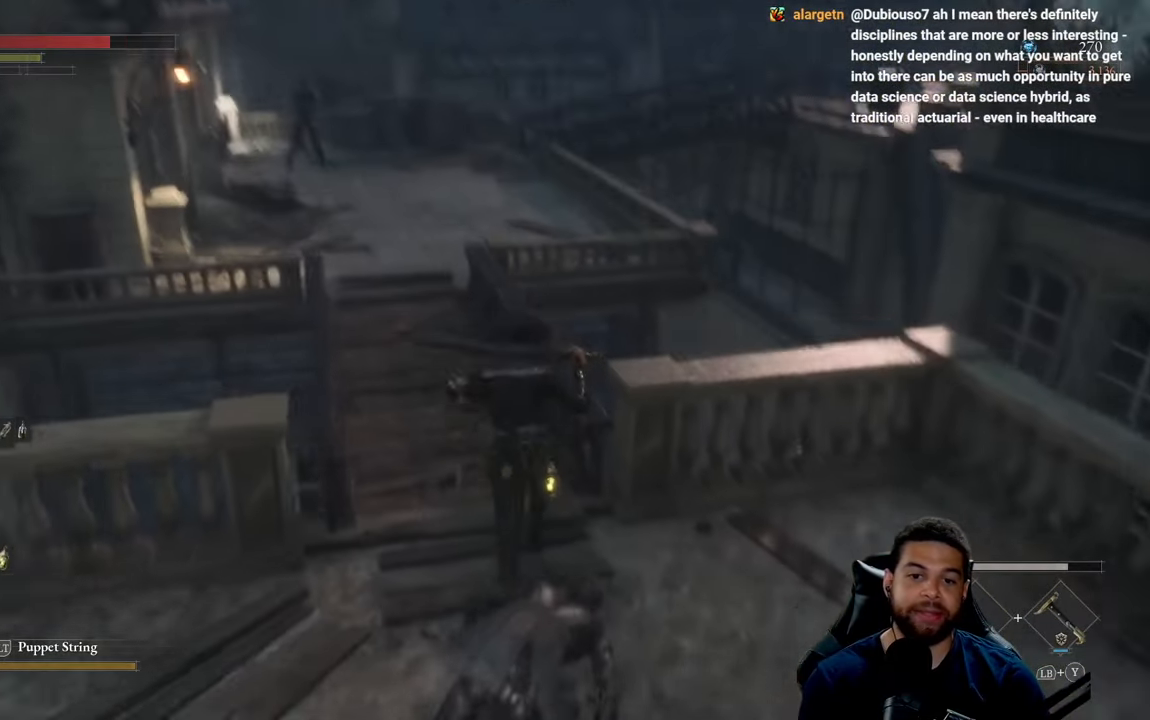
{"buttons": ["B"], "left_stick": "up", "right_stick": "center", "events": [[83, "right_stick", "center"], [267, "right_stick", "left"], [350, "right_stick", "center"], [467, "B", "down"]]}
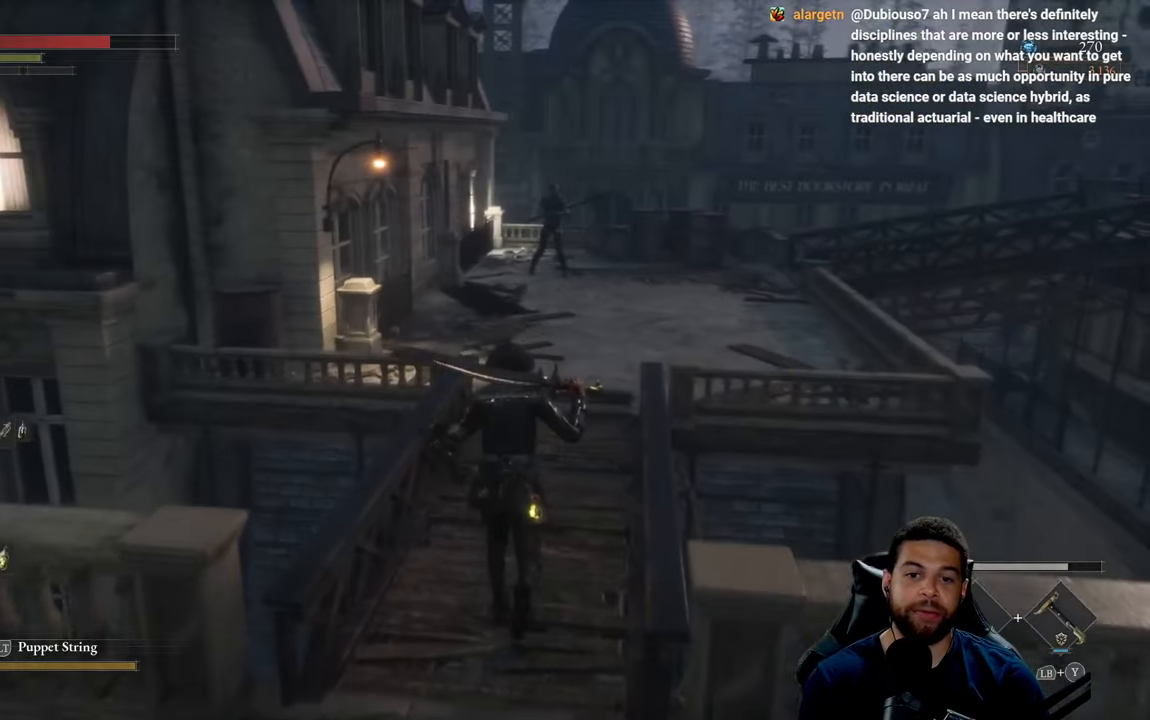
{"buttons": ["B"], "left_stick": "up", "right_stick": "center", "events": []}